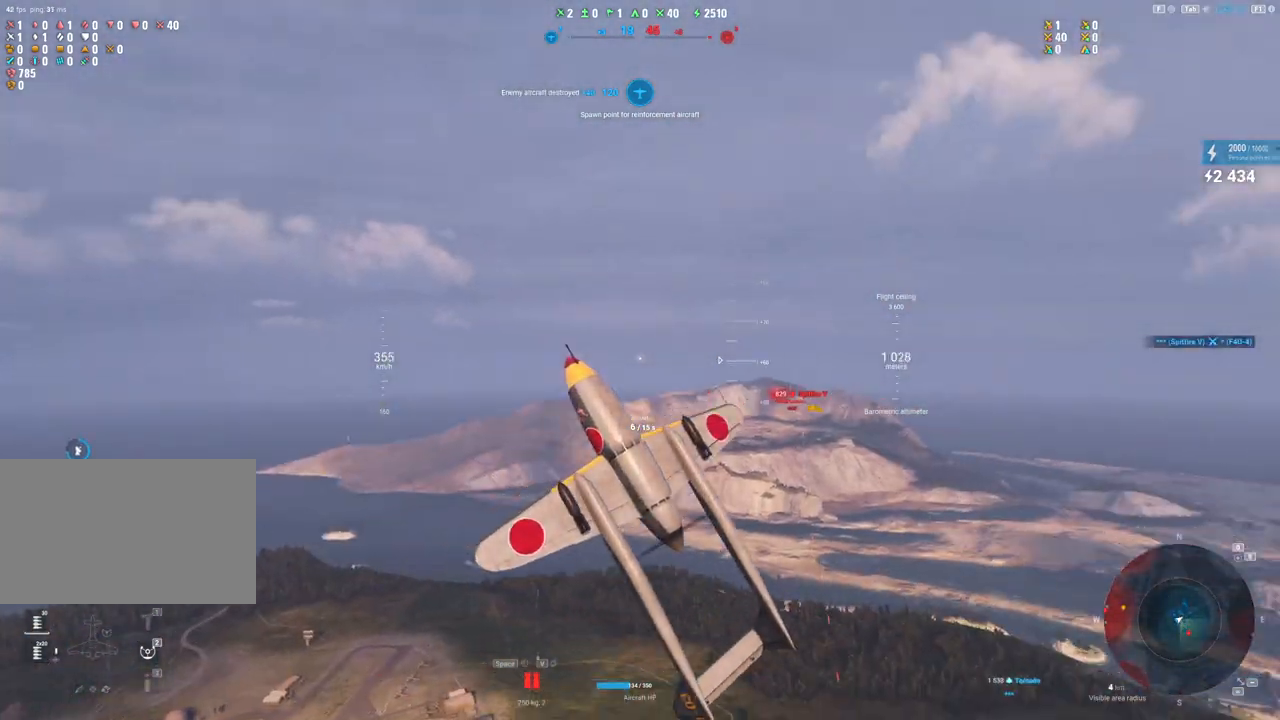
Gameplay with keyboard and mouse; each line is a JSON object with the keys and mouse buttons held at the frame after it. "events" lists presses ("down") and releases ("up") of "1", "2", "3", "4", "5", "a", "alt", "c", "caps_lock", "ctrl", "d", "e", "f", "g", "q", "r", "s", "shift", "space", "t", "tab", "v", "w", "x", "z", "mouse_left", "mouse_wheel" and "mouse_right" between this image and that frame as [ms after this image, input, new state], when the widget could be followed in between. "mouse_left", "mouse_wheel", "mouse_right" = the "left", "wheel", "right" buttons of the "mouse" list. No other keys are recorded. "wheel" means that the mouse wheel is clicked or scrolled. "mouse_move" is the direction in which the mouse moves at that frame (one of eight, or "still"), when it could be read.
{"keys": ["q", "s"], "mouse": [], "mouse_move": "still", "events": []}
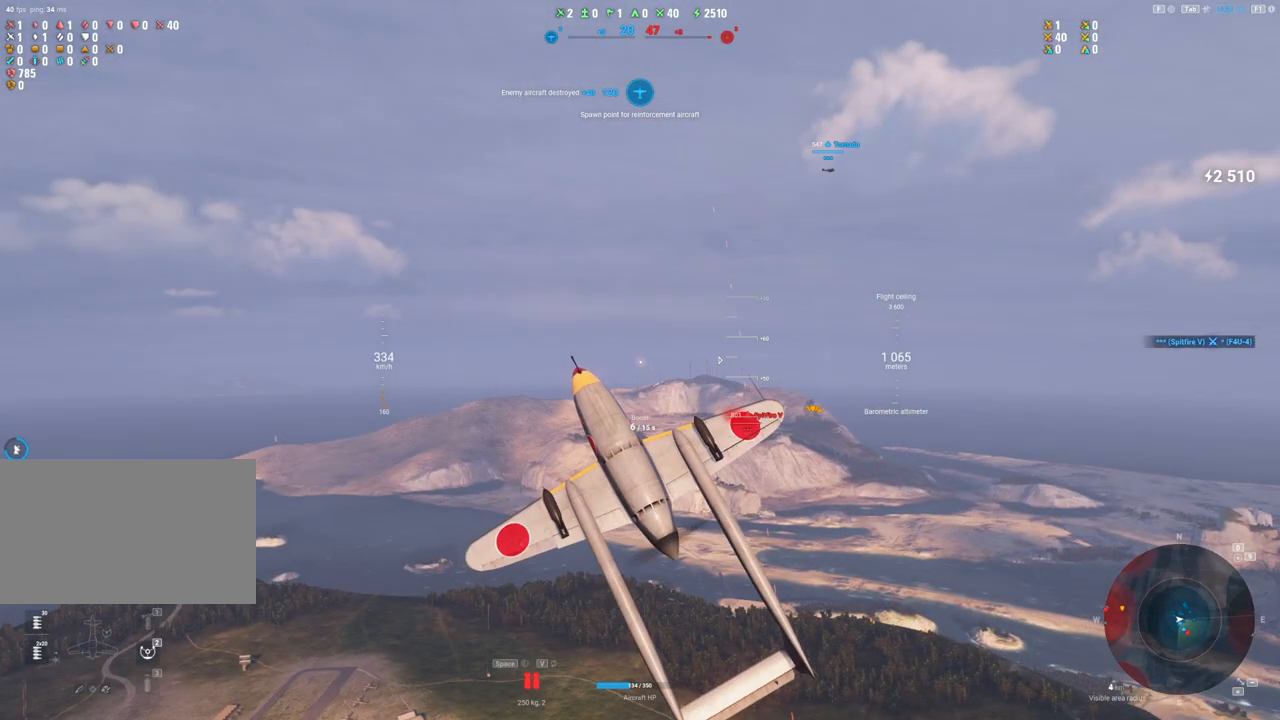
{"keys": ["q", "s", "shift"], "mouse": [], "mouse_move": "still", "events": [[50, "shift", "down"]]}
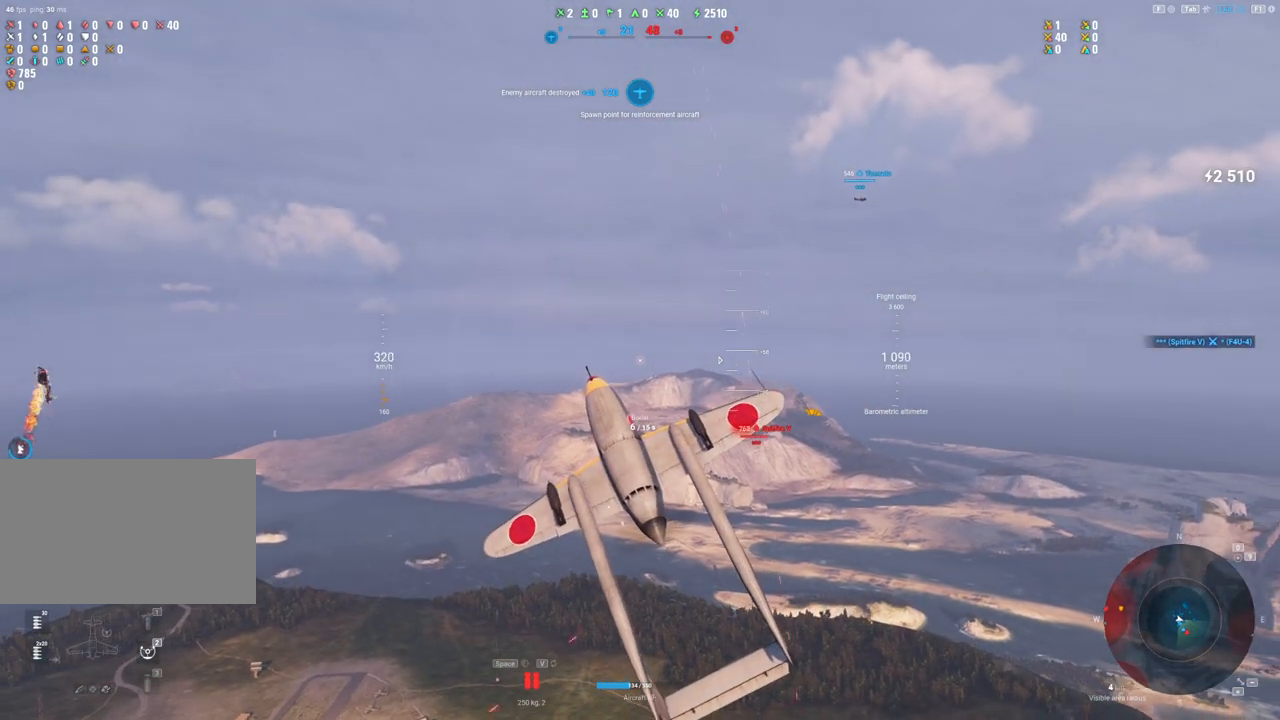
{"keys": ["q", "s", "shift"], "mouse": [], "mouse_move": "right", "events": []}
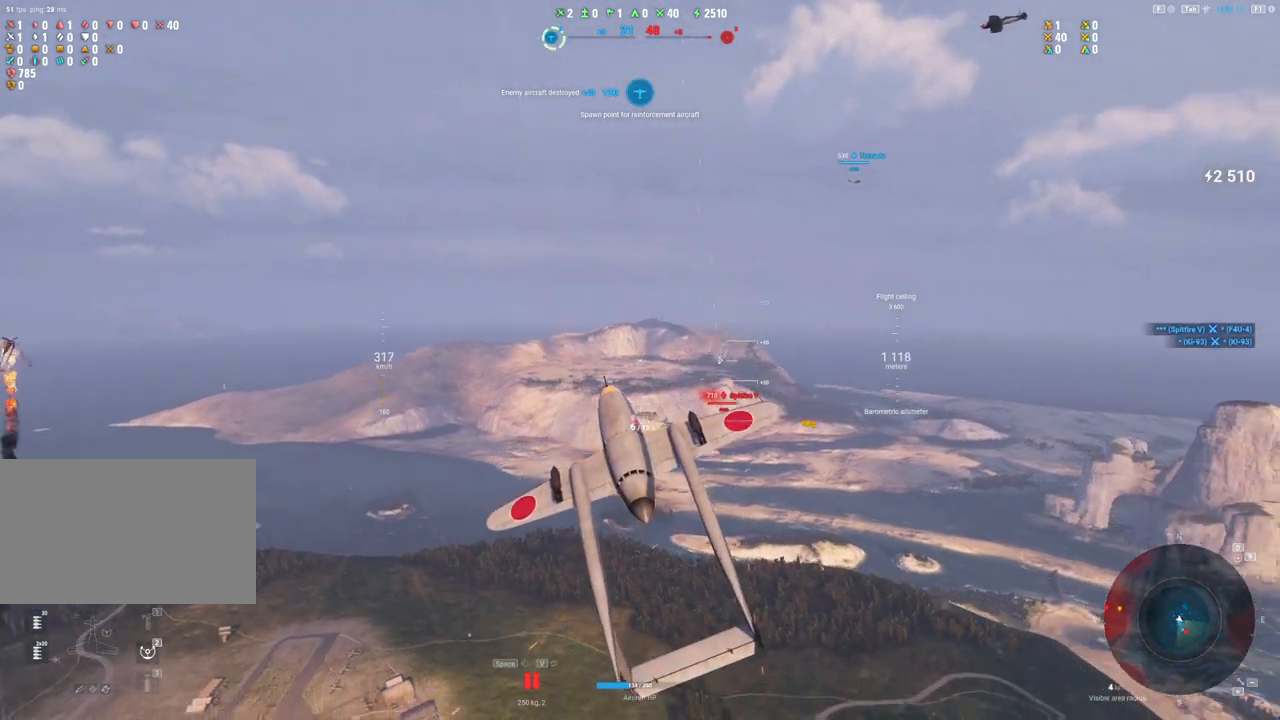
{"keys": ["q", "s", "shift"], "mouse": [], "mouse_move": "still", "events": []}
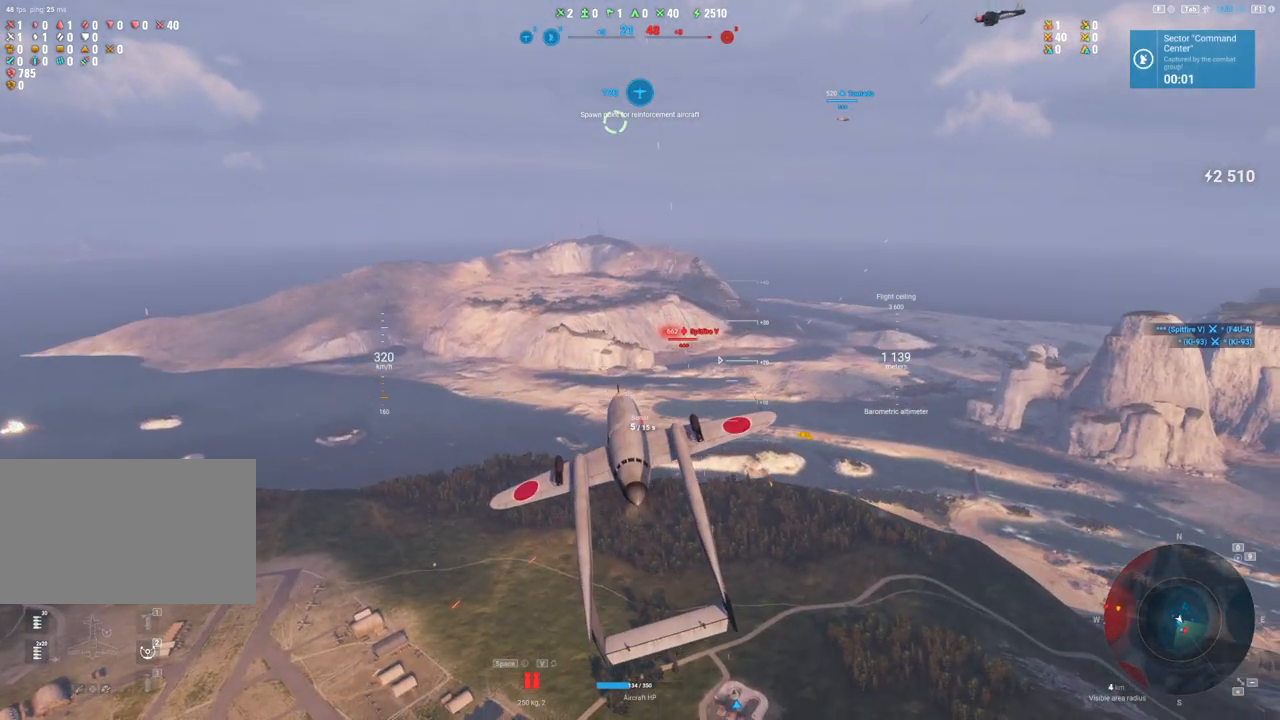
{"keys": [], "mouse": [], "mouse_move": "still", "events": [[133, "q", "up"], [183, "shift", "up"], [317, "s", "up"]]}
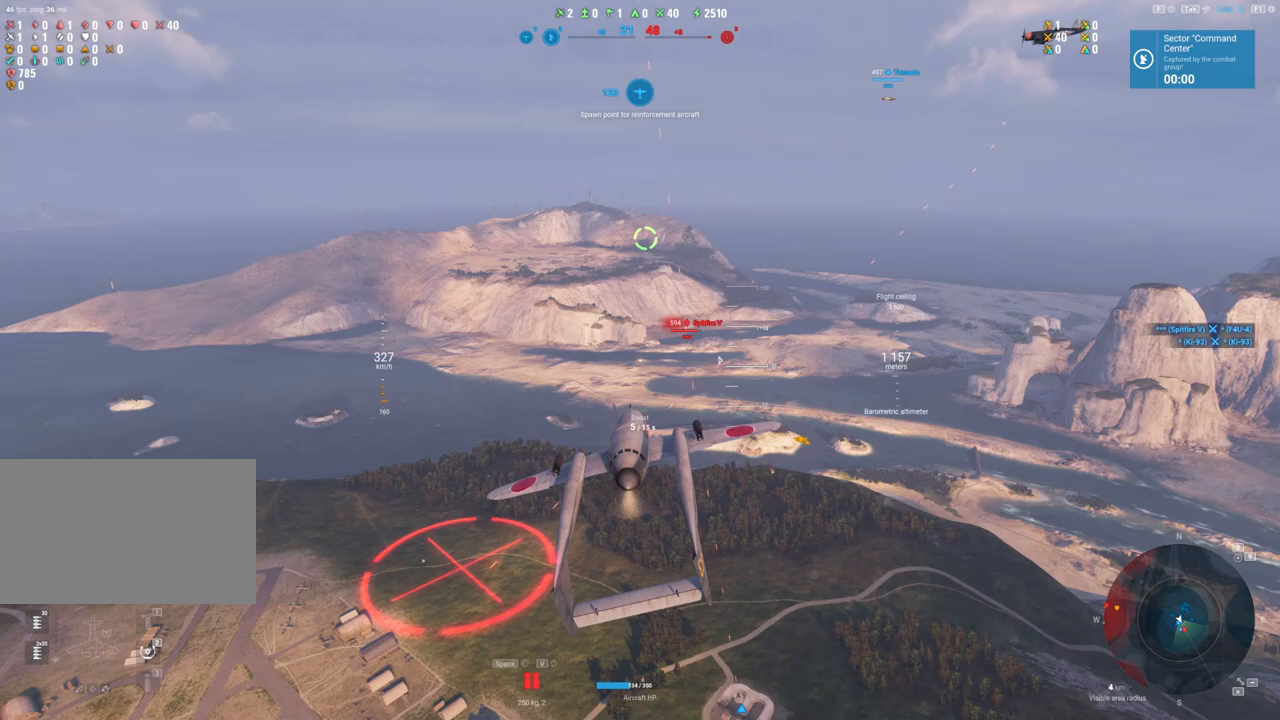
{"keys": [], "mouse": [], "mouse_move": "still", "events": []}
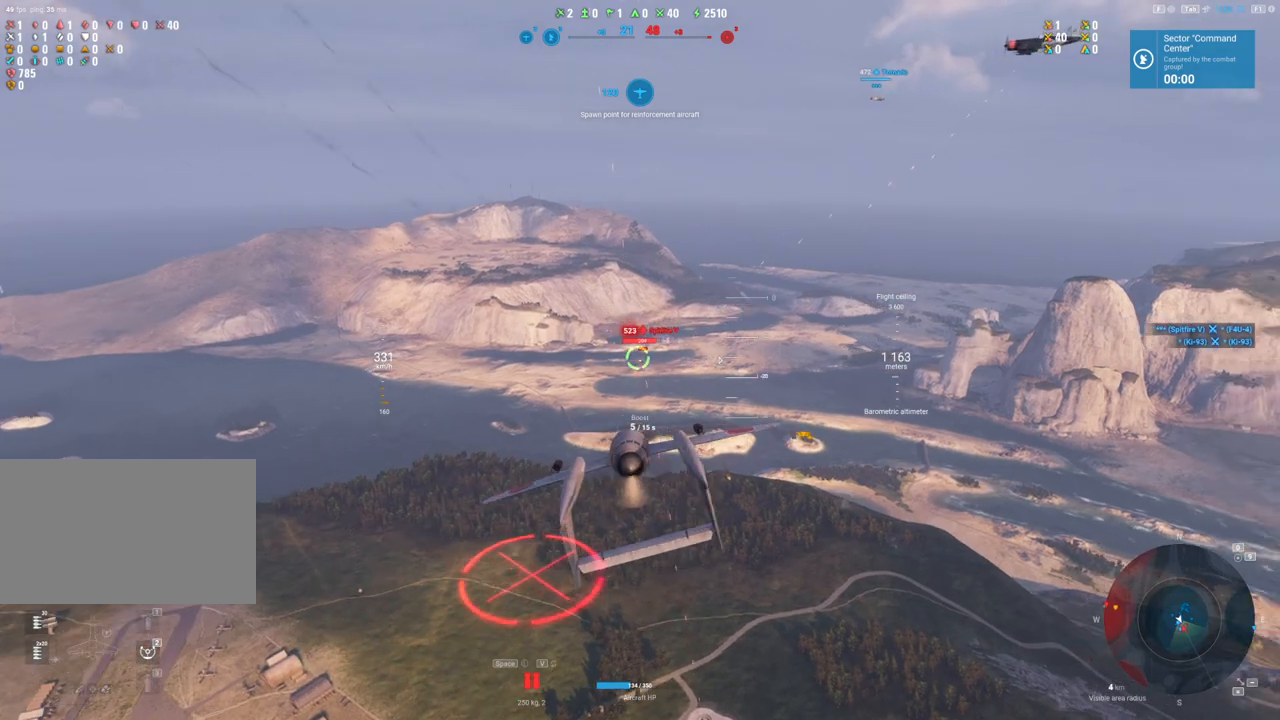
{"keys": [], "mouse": ["left"], "mouse_move": "still", "events": [[317, "mouse_left", "down"]]}
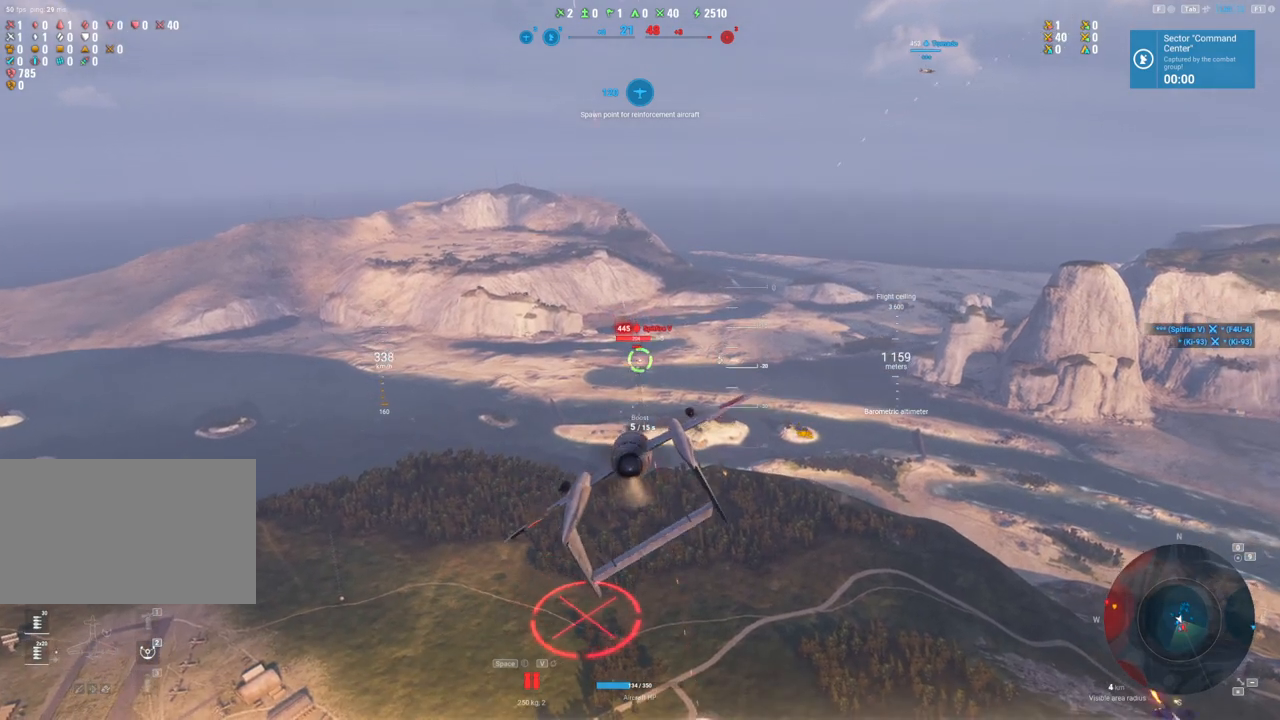
{"keys": [], "mouse": ["left"], "mouse_move": "still", "events": []}
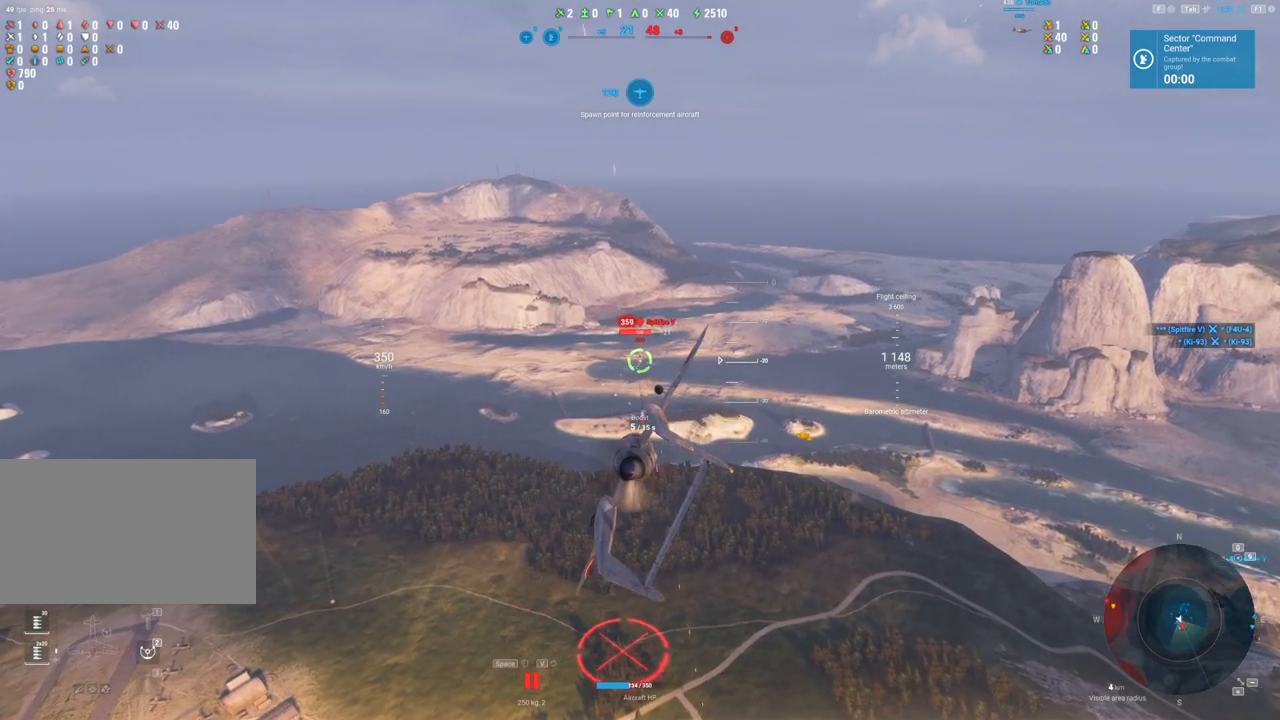
{"keys": [], "mouse": ["left"], "mouse_move": "still", "events": []}
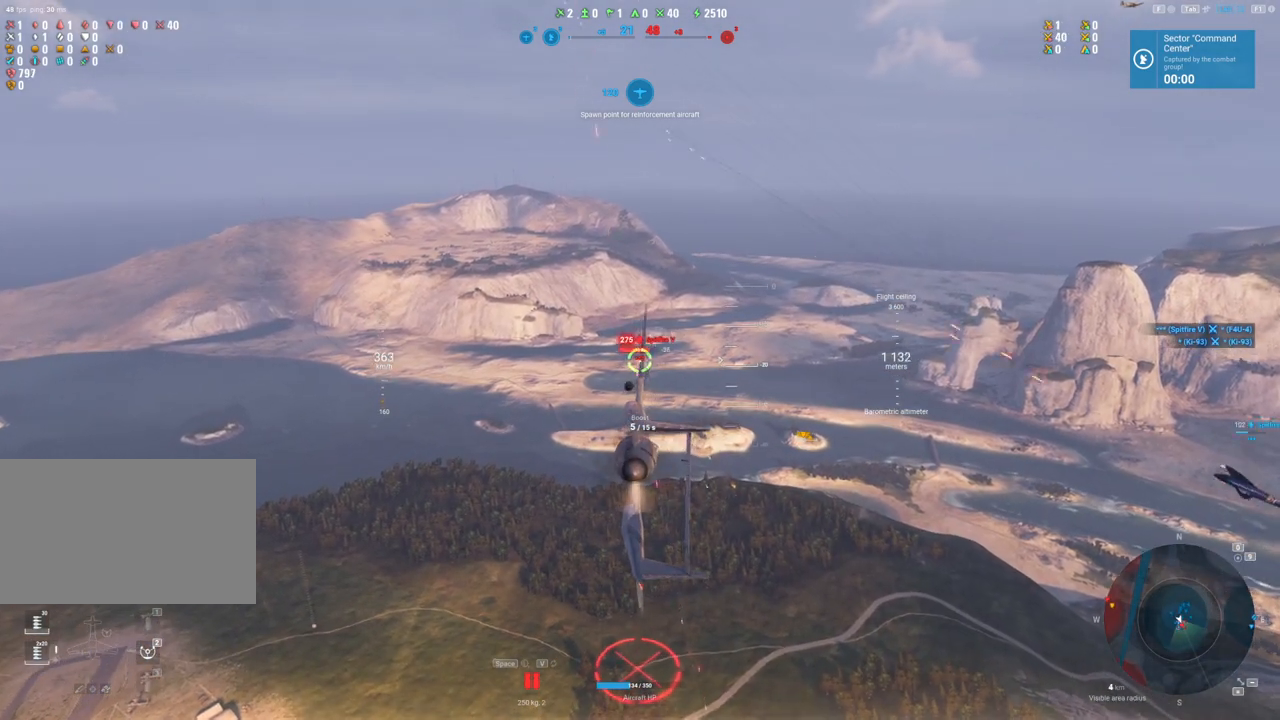
{"keys": ["d"], "mouse": ["left"], "mouse_move": "down", "events": [[83, "d", "down"]]}
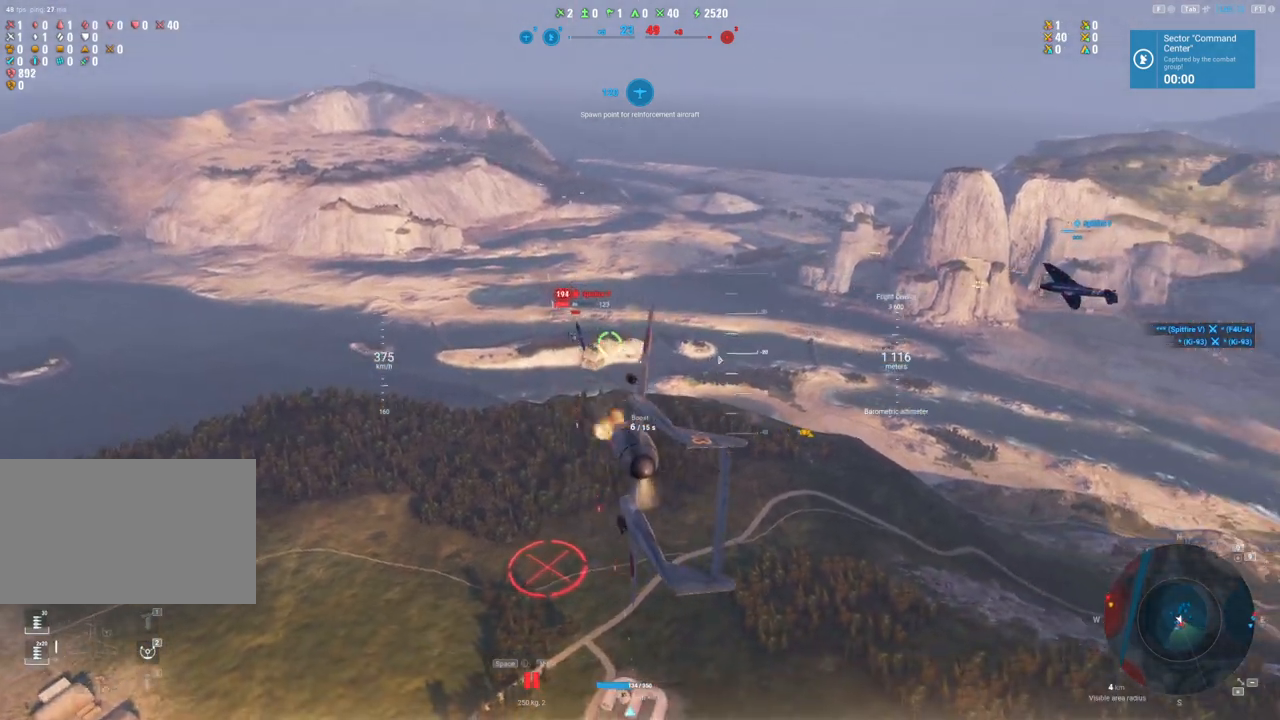
{"keys": [], "mouse": ["left"], "mouse_move": "still", "events": [[417, "d", "up"]]}
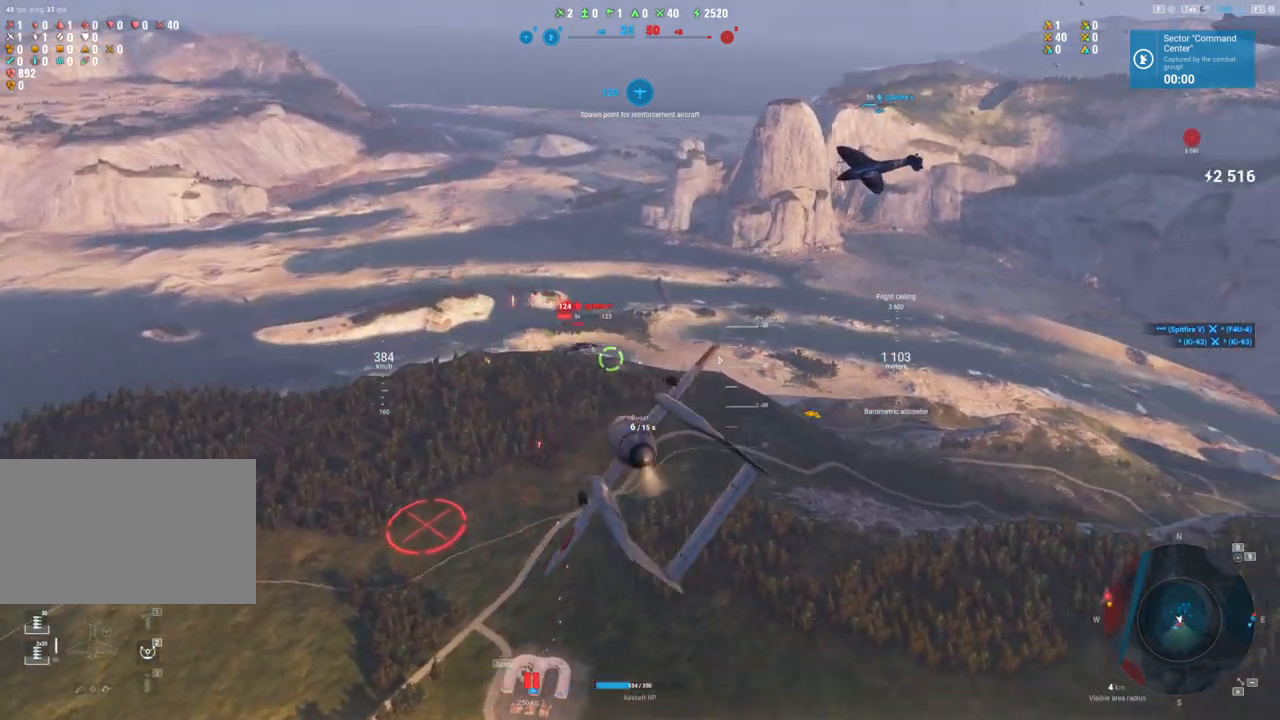
{"keys": ["a"], "mouse": ["left"], "mouse_move": "still", "events": [[100, "a", "down"]]}
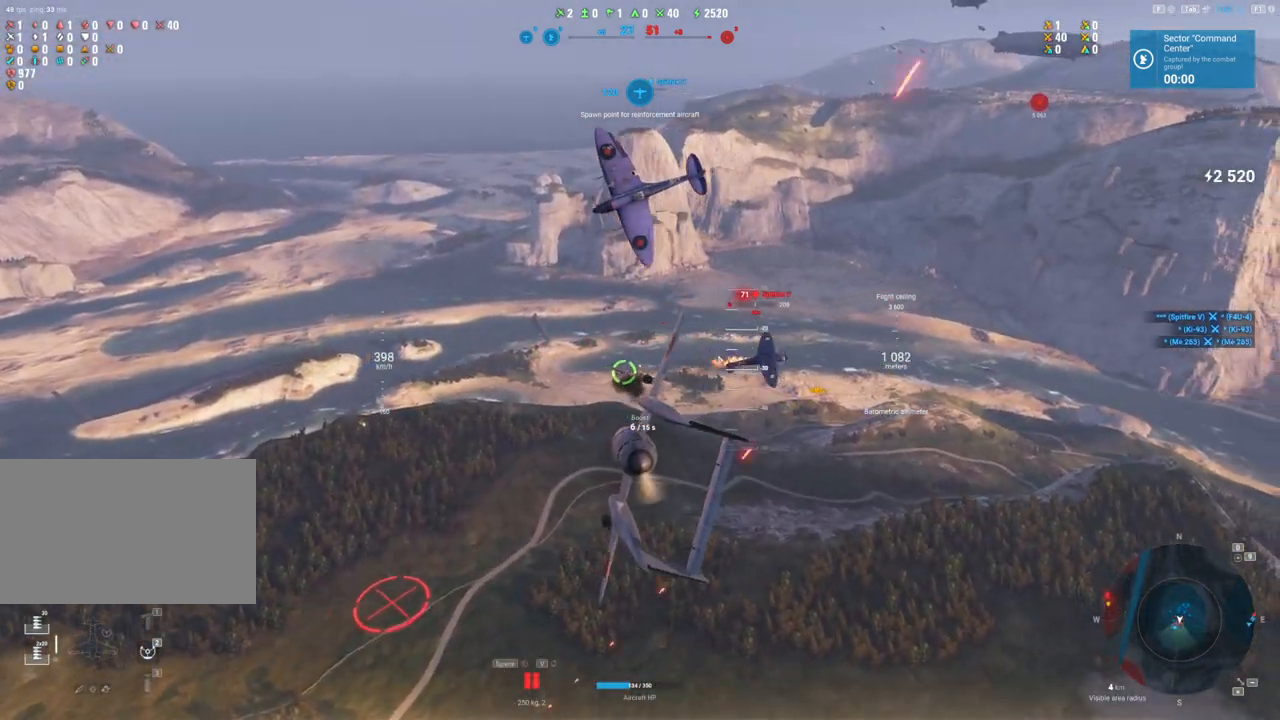
{"keys": ["a", "s", "shift"], "mouse": [], "mouse_move": "up", "events": [[217, "mouse_left", "up"], [217, "s", "down"], [450, "shift", "down"]]}
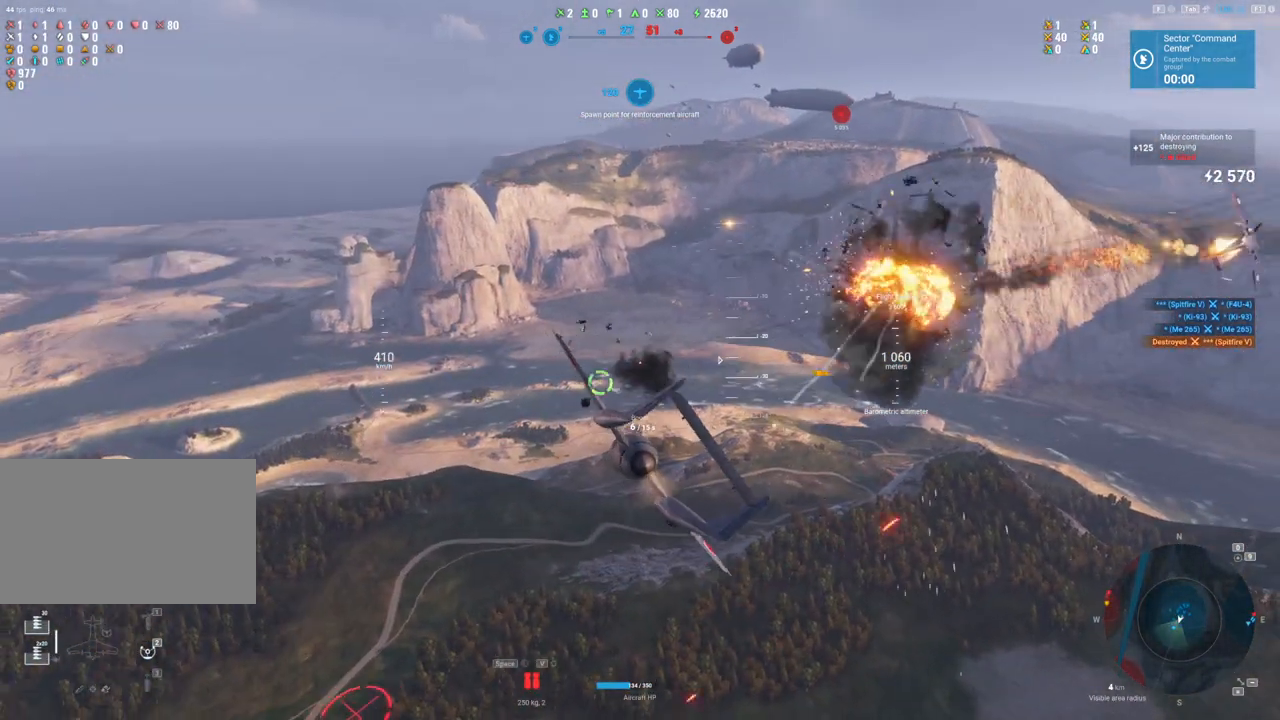
{"keys": ["shift"], "mouse": [], "mouse_move": "left", "events": [[183, "a", "up"], [233, "s", "up"]]}
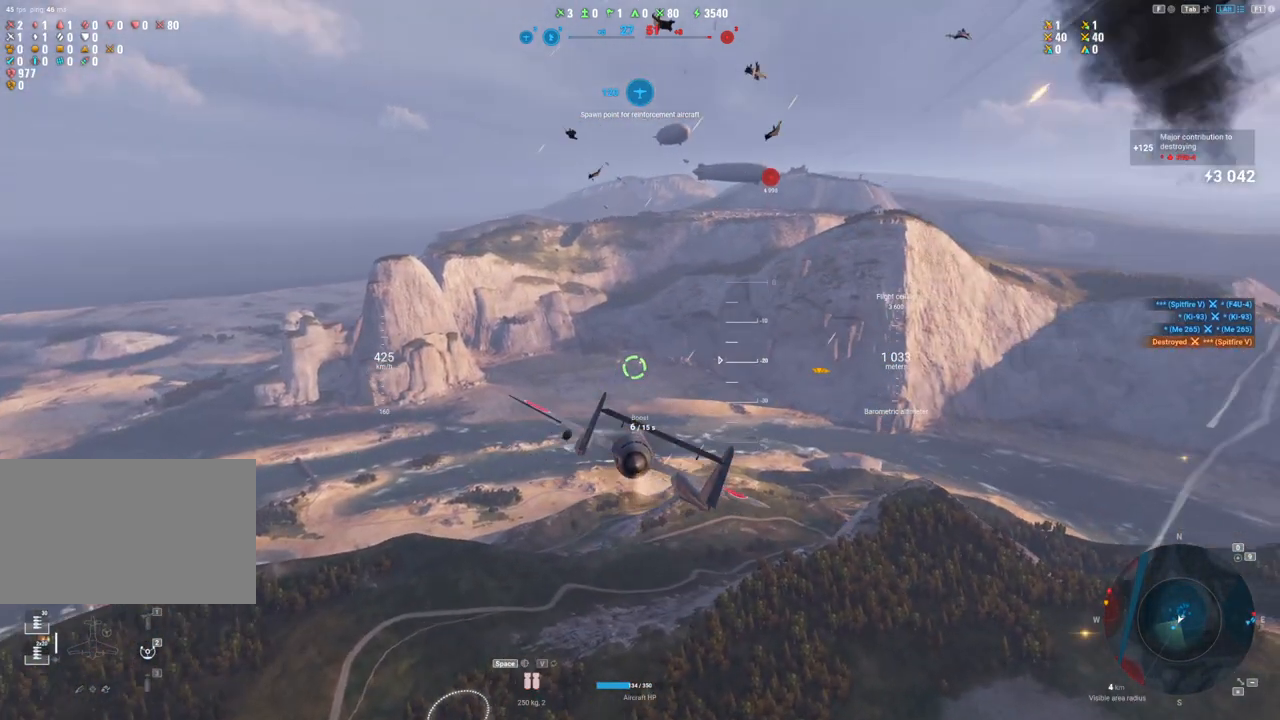
{"keys": ["a", "shift"], "mouse": [], "mouse_move": "left", "events": [[433, "a", "down"]]}
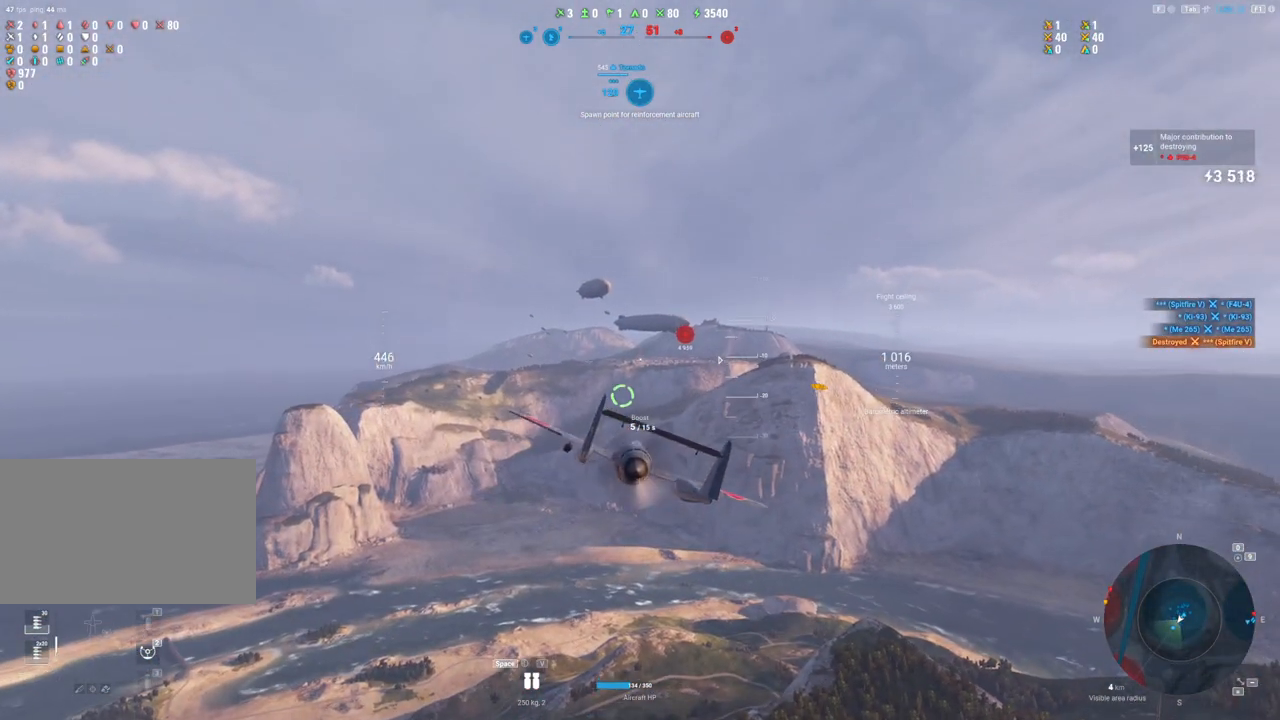
{"keys": ["shift"], "mouse": [], "mouse_move": "left", "events": [[117, "a", "up"]]}
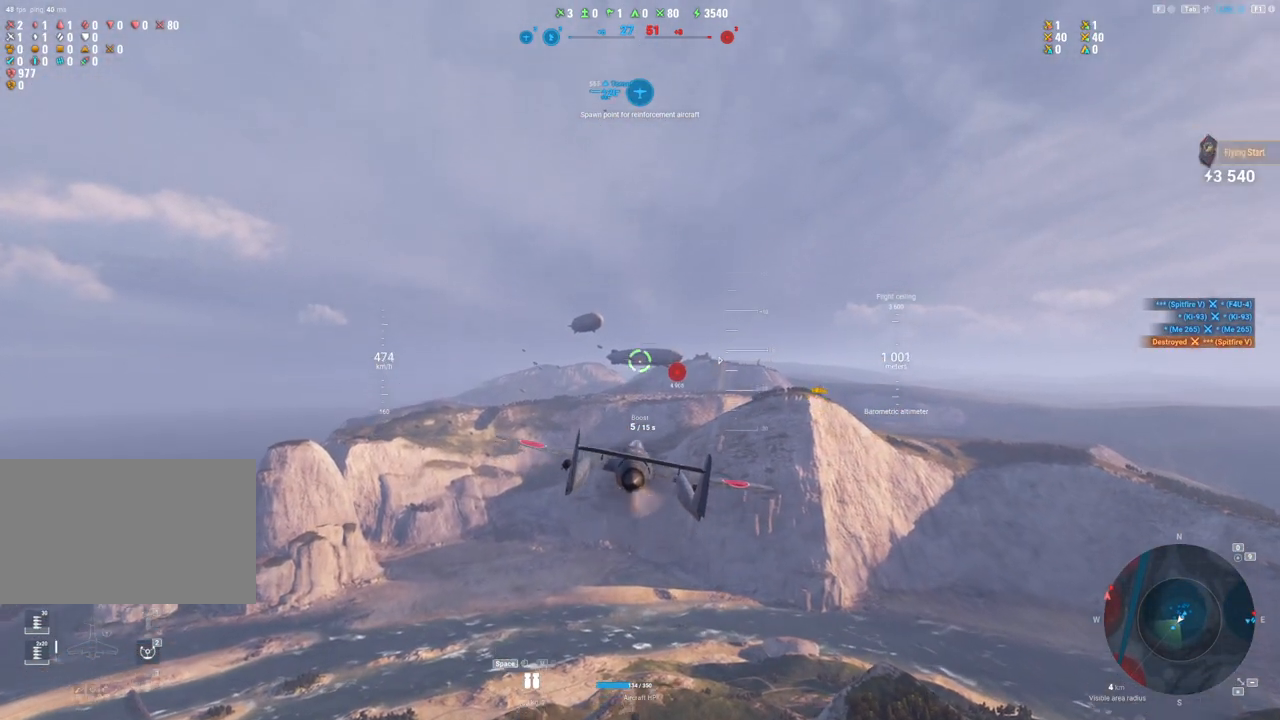
{"keys": ["shift"], "mouse": [], "mouse_move": "still", "events": []}
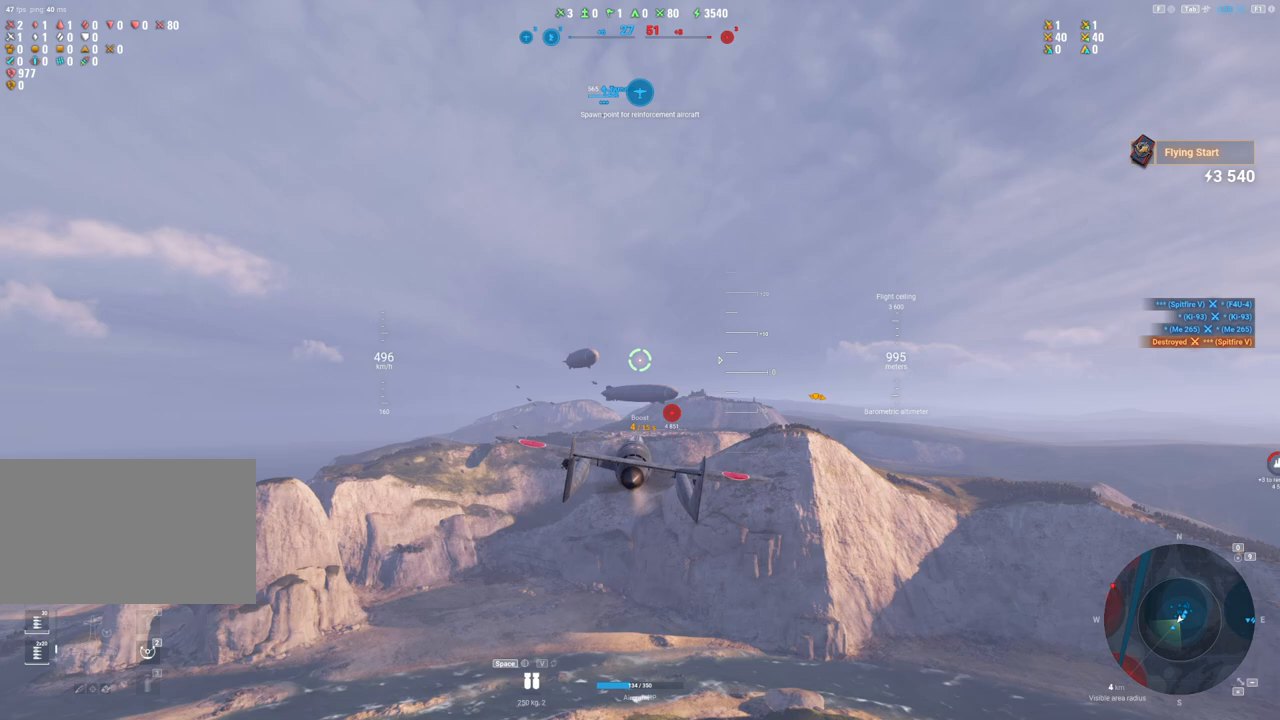
{"keys": ["d"], "mouse": [], "mouse_move": "down", "events": [[300, "shift", "up"], [383, "d", "down"]]}
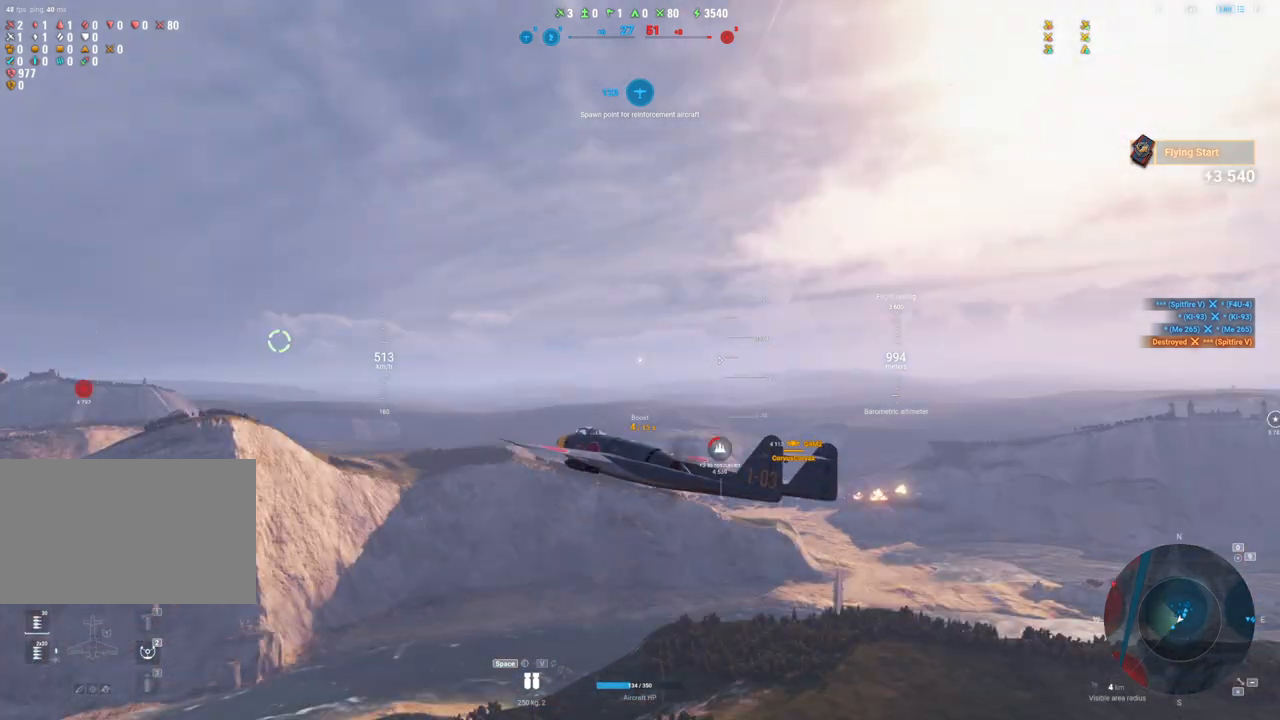
{"keys": [], "mouse": [], "mouse_move": "still", "events": [[317, "d", "up"]]}
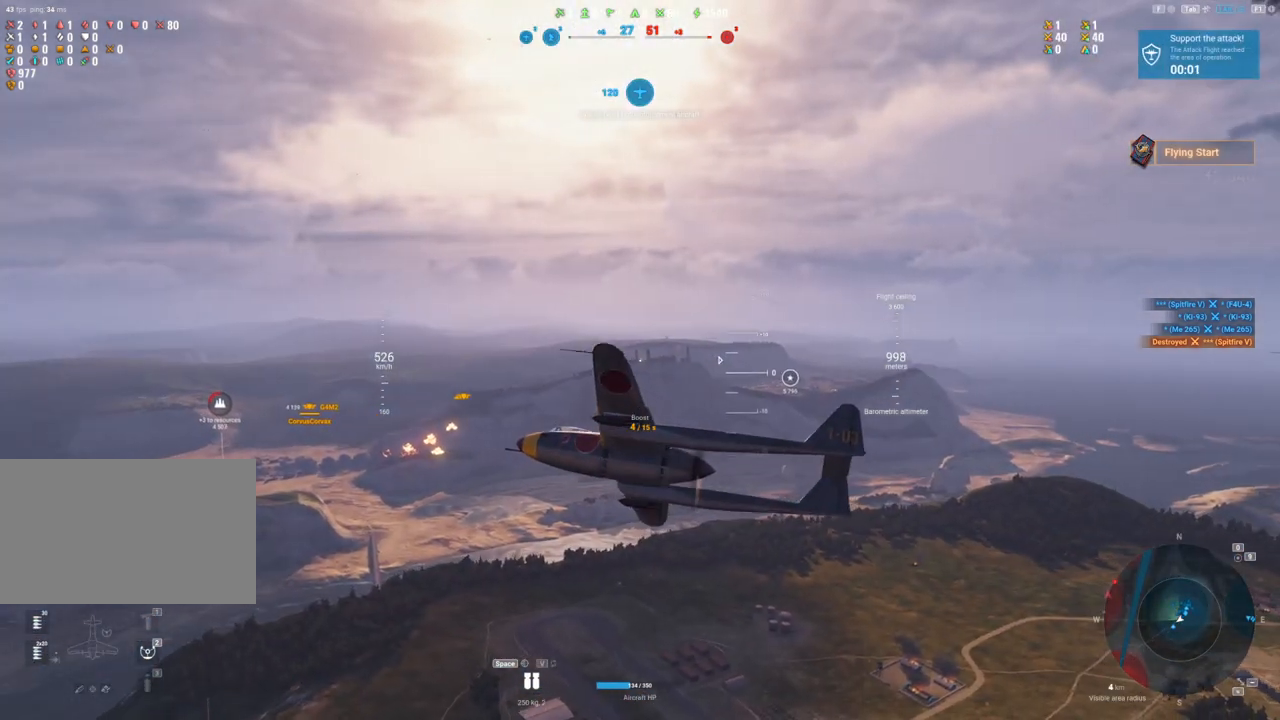
{"keys": ["tab"], "mouse": [], "mouse_move": "still", "events": [[50, "tab", "down"]]}
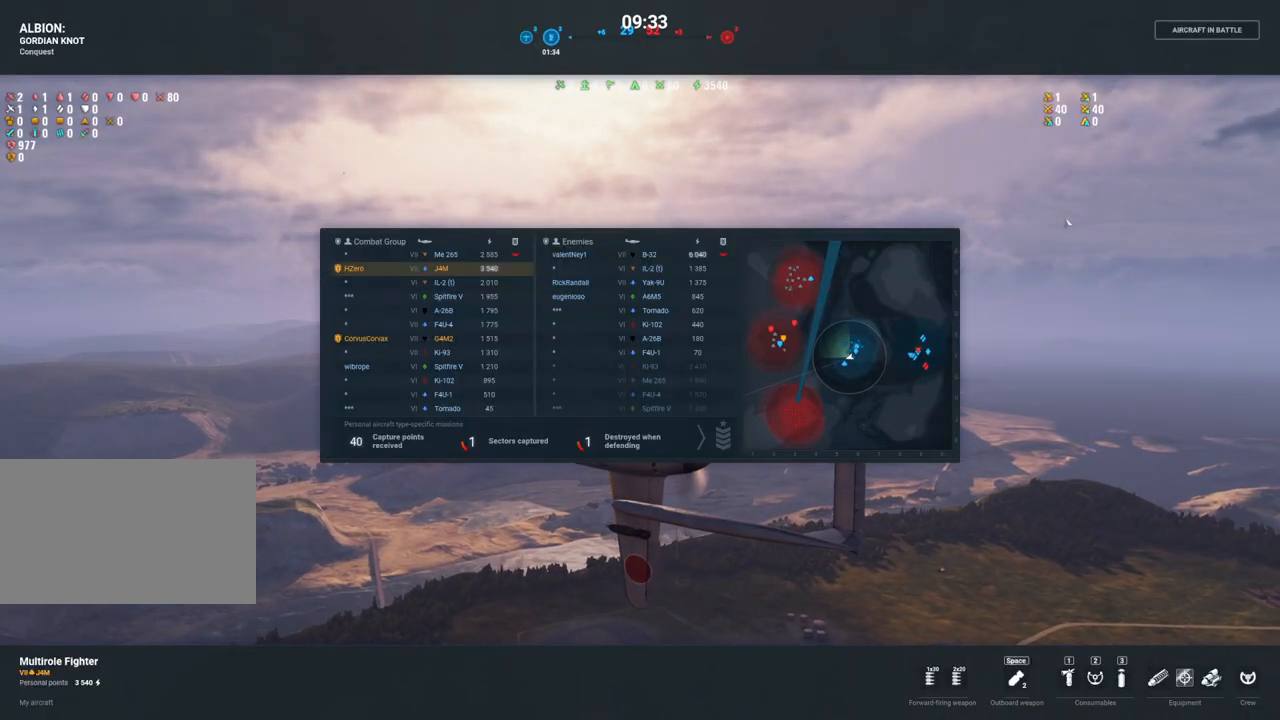
{"keys": ["tab"], "mouse": [], "mouse_move": "still", "events": [[150, "alt", "down"], [250, "alt", "up"]]}
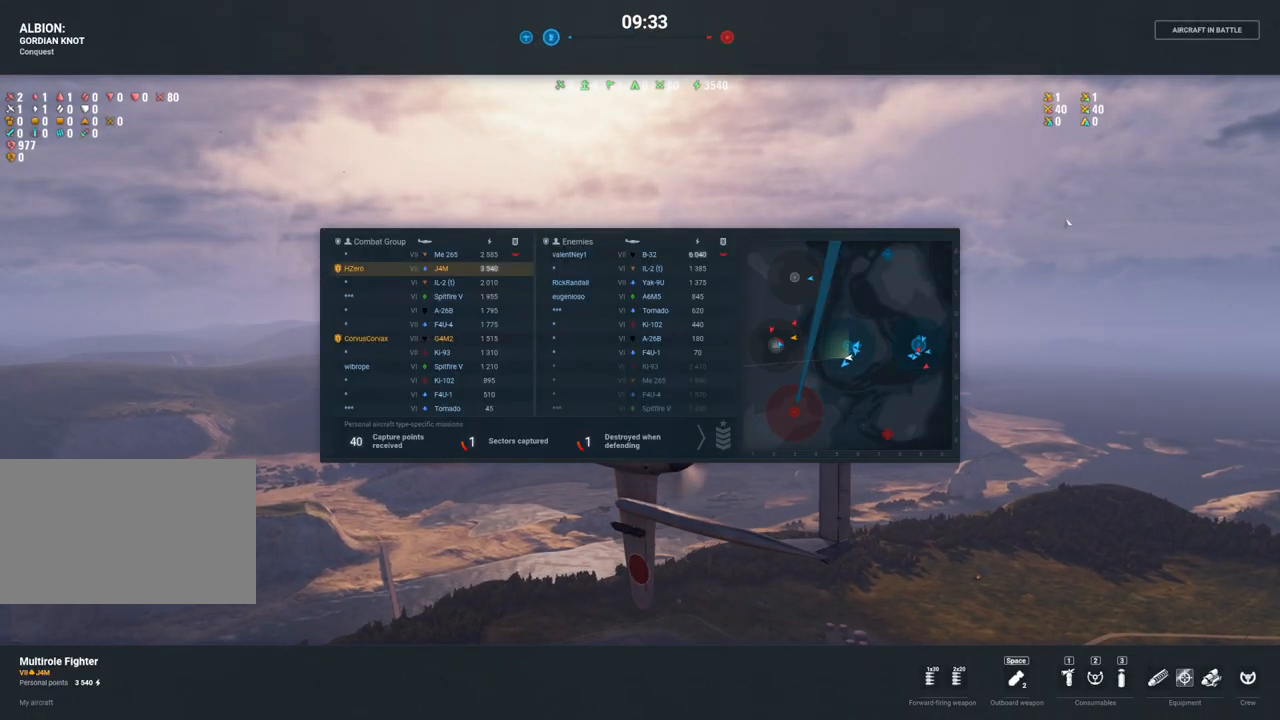
{"keys": [], "mouse": [], "mouse_move": "left", "events": [[367, "alt", "down"], [400, "tab", "up"], [450, "alt", "up"]]}
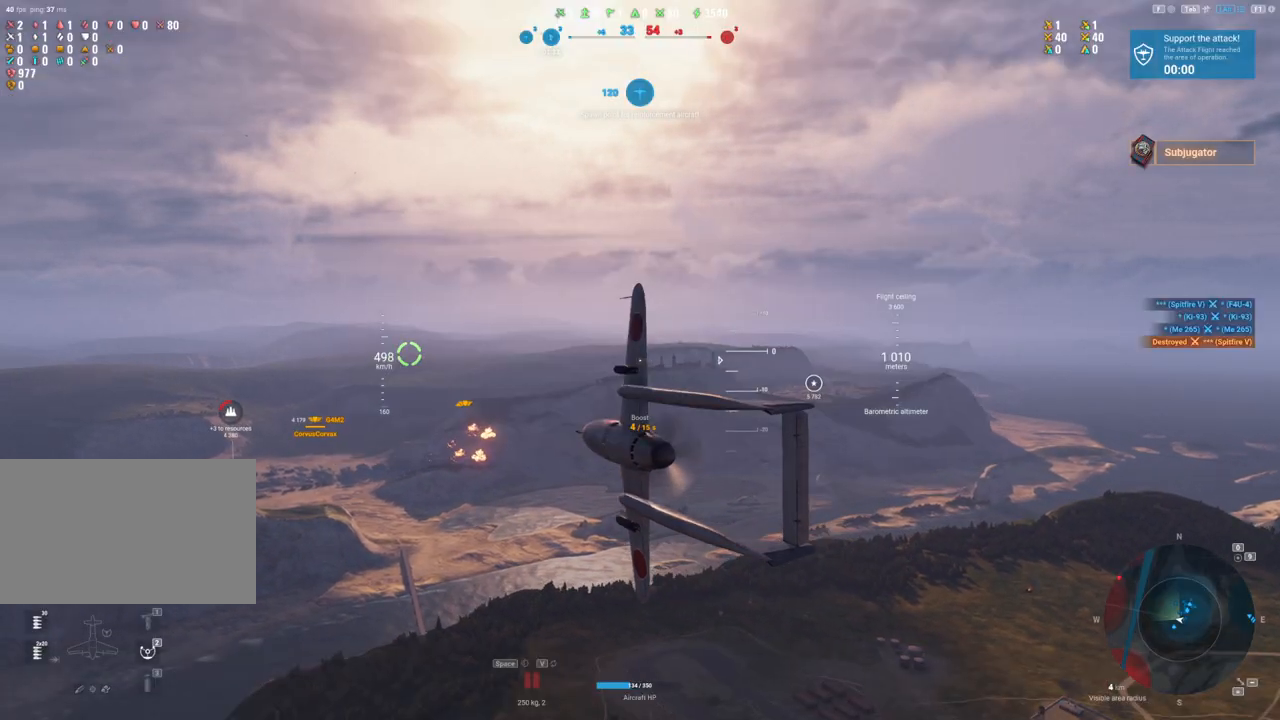
{"keys": ["a"], "mouse": [], "mouse_move": "left", "events": [[233, "a", "down"]]}
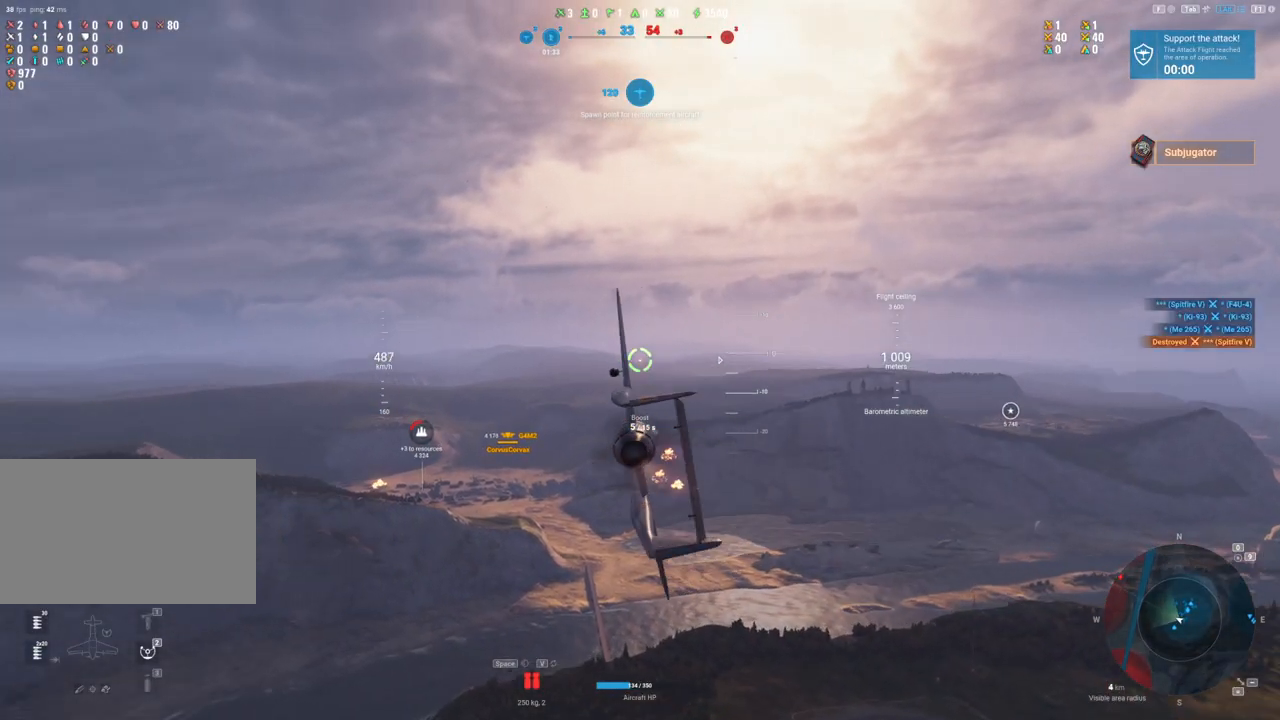
{"keys": ["alt", "shift"], "mouse": [], "mouse_move": "still", "events": [[150, "a", "up"], [150, "shift", "down"], [383, "alt", "down"]]}
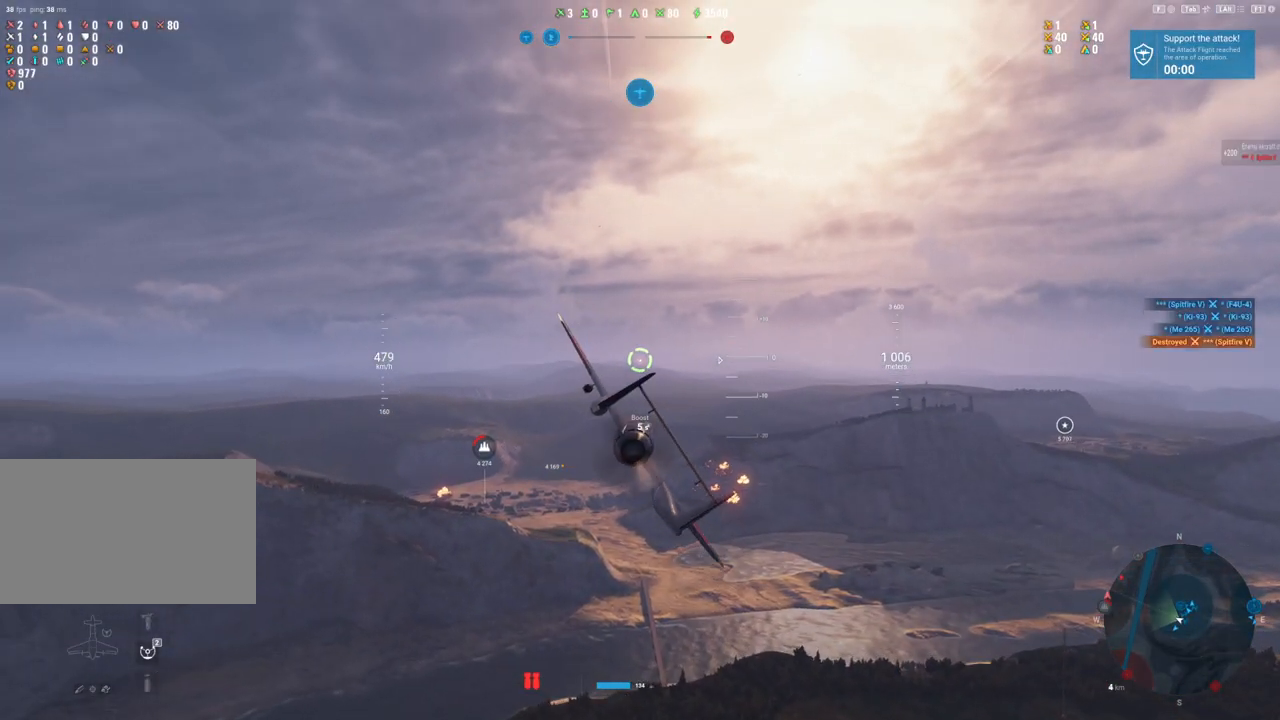
{"keys": ["alt", "shift"], "mouse": [], "mouse_move": "still", "events": [[33, "alt", "up"], [450, "alt", "down"]]}
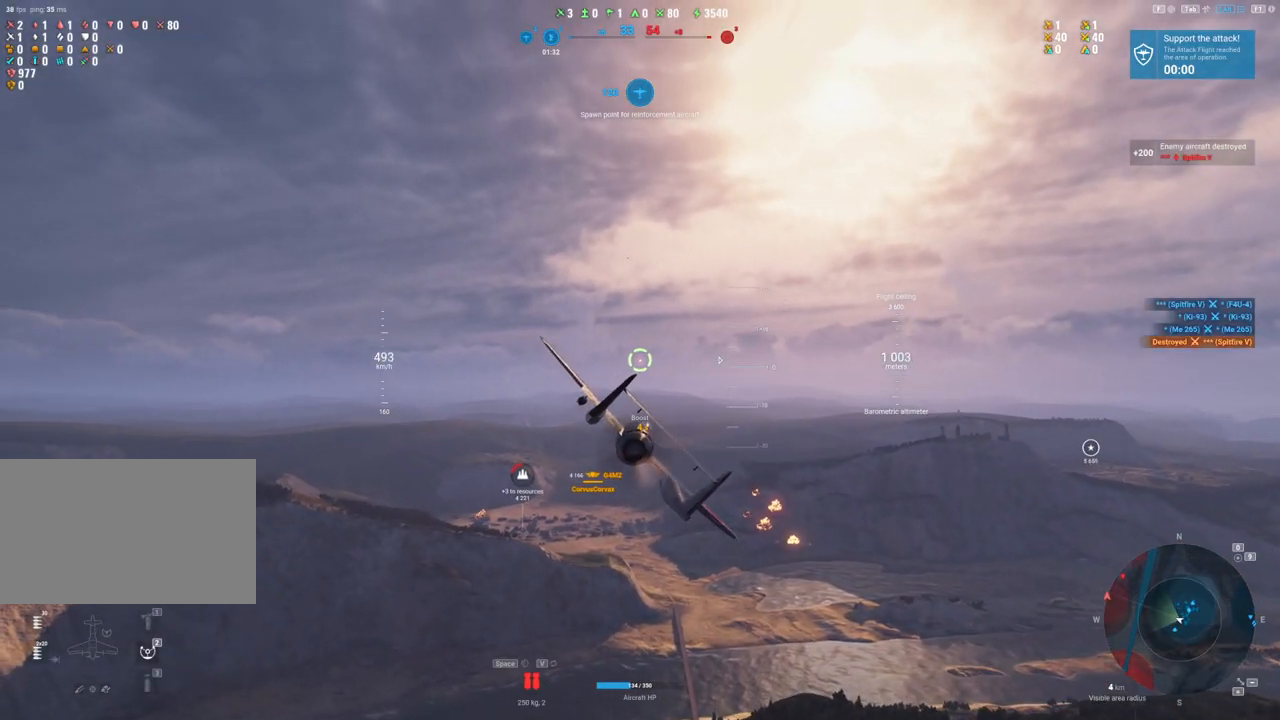
{"keys": ["shift"], "mouse": [], "mouse_move": "up-left", "events": [[50, "alt", "up"]]}
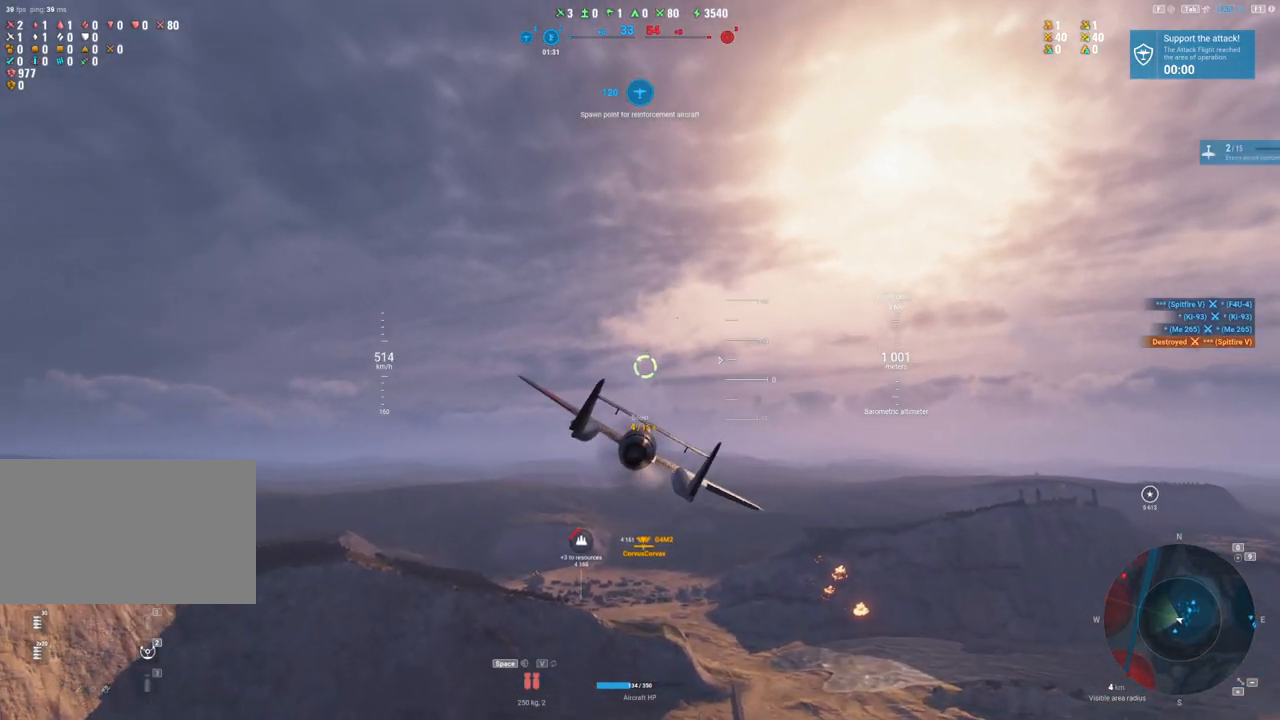
{"keys": ["shift"], "mouse": [], "mouse_move": "still", "events": []}
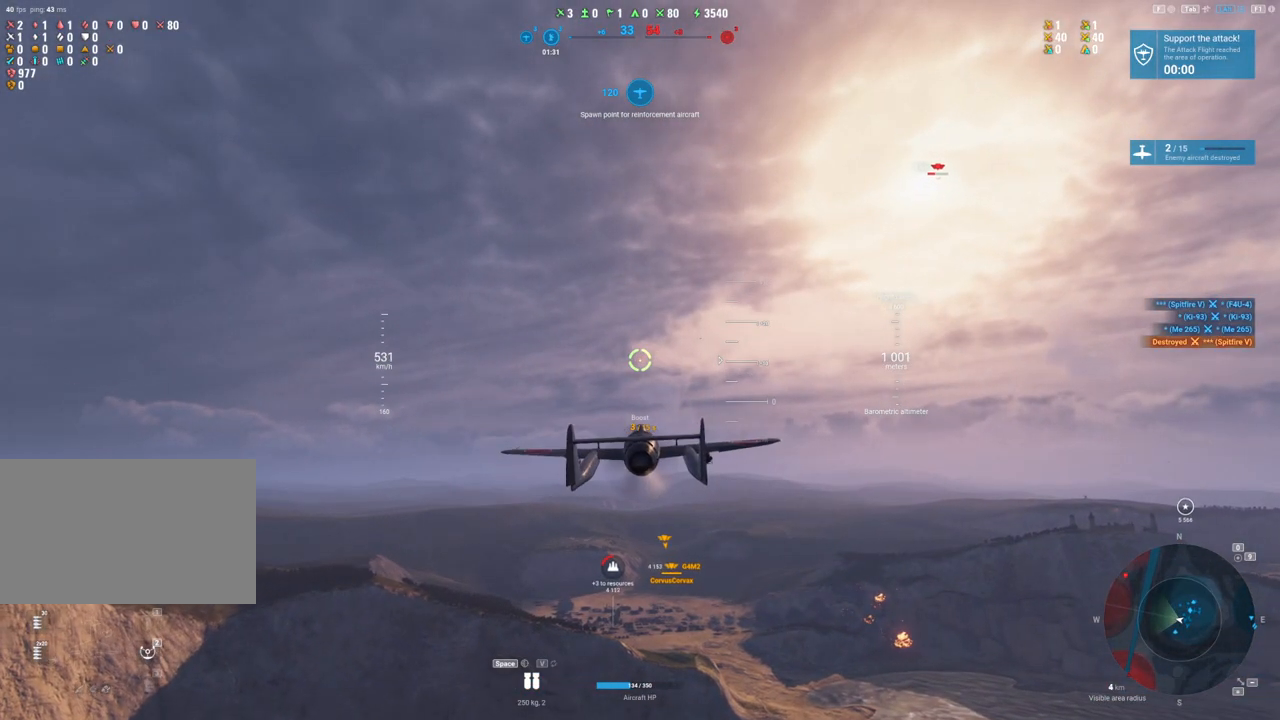
{"keys": ["shift"], "mouse": [], "mouse_move": "still", "events": []}
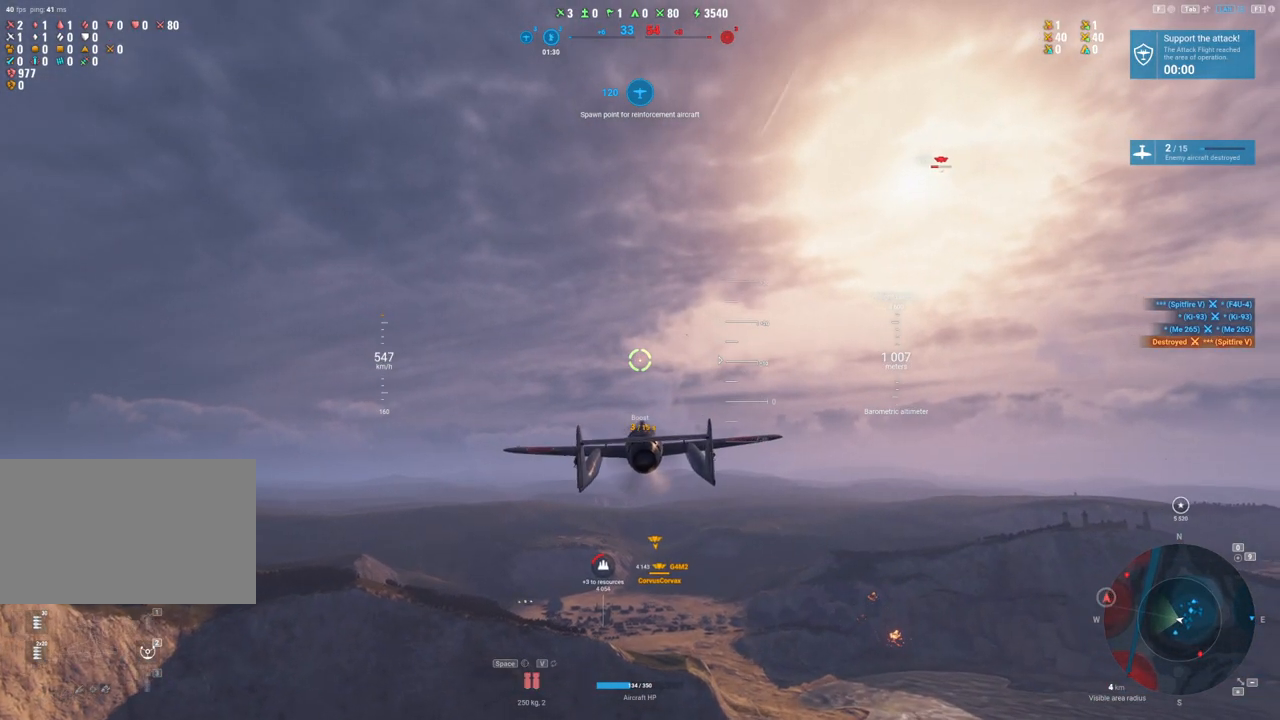
{"keys": ["shift"], "mouse": [], "mouse_move": "right", "events": []}
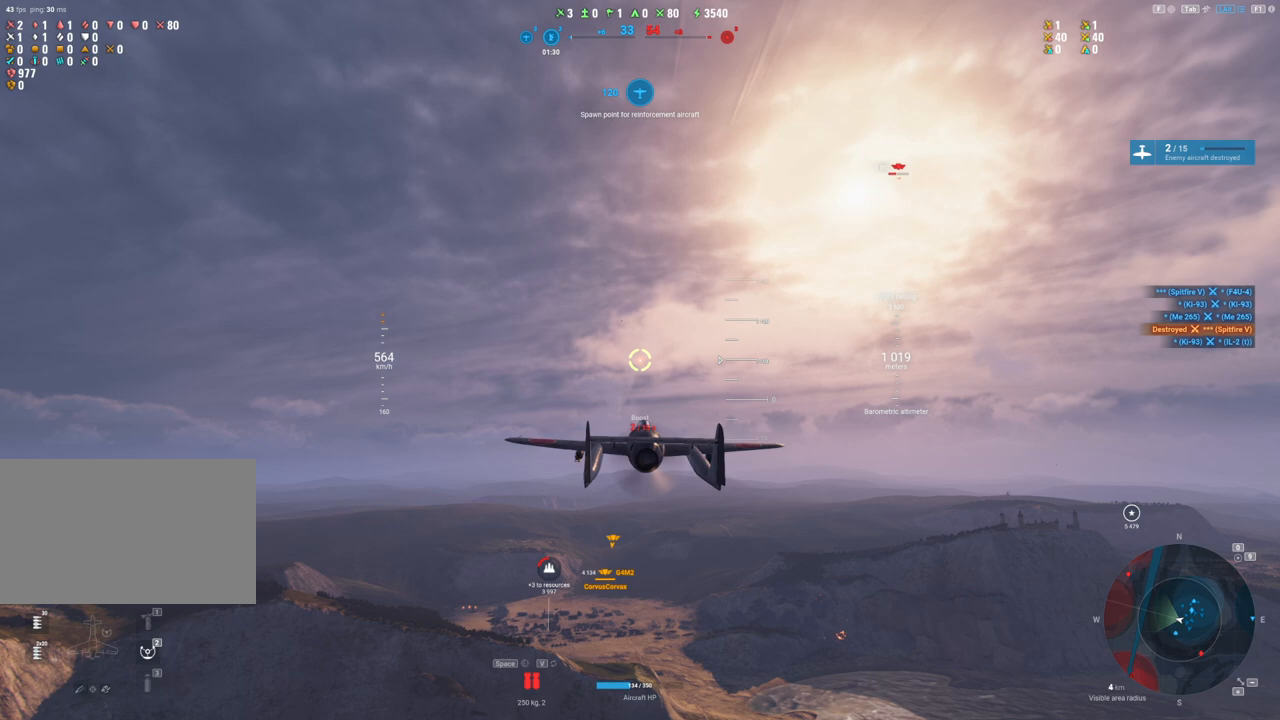
{"keys": ["shift"], "mouse": [], "mouse_move": "right", "events": []}